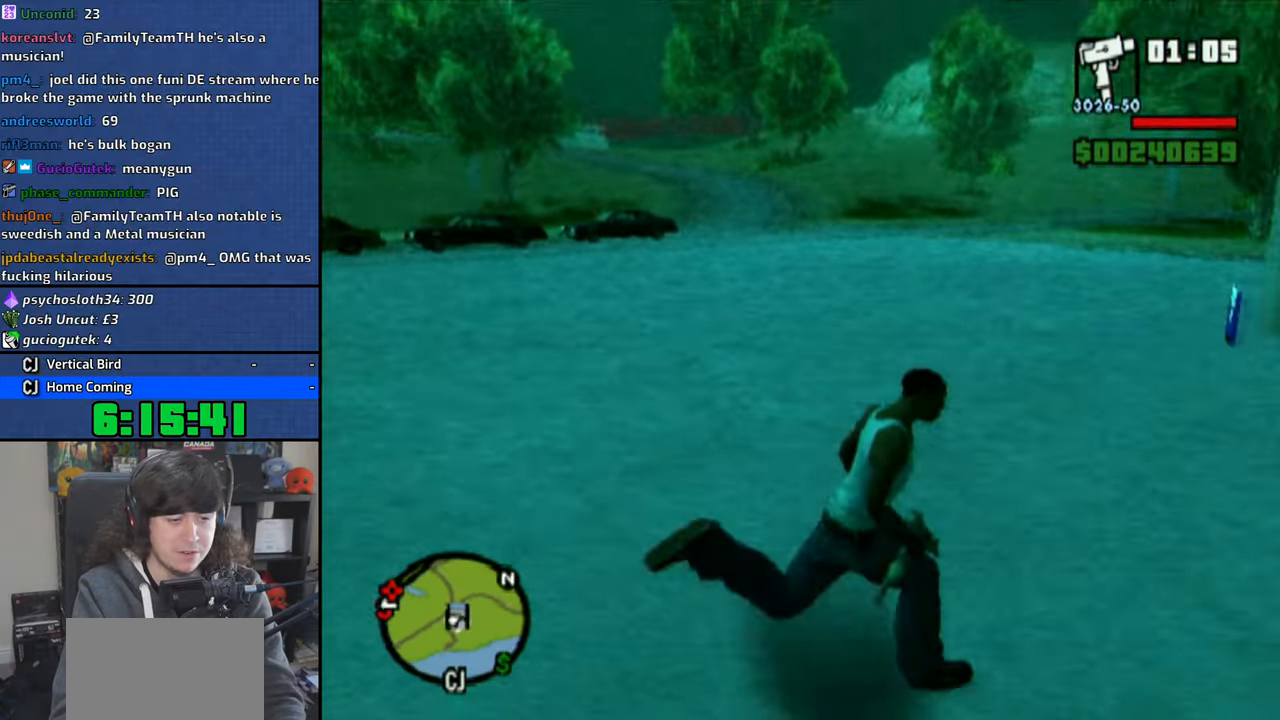
Gameplay with a controller (PlayStation layout); each line is a JSON object with the inputs held at the frame after it. "events" lists button and stick changes between this image and that frame as [ms after this image, input, new state], when the widget could be followed in between.
{"buttons": [], "left_stick": "up-left", "right_stick": "center", "events": [[66, "CROSS", "up"], [433, "left_stick", "up-left"]]}
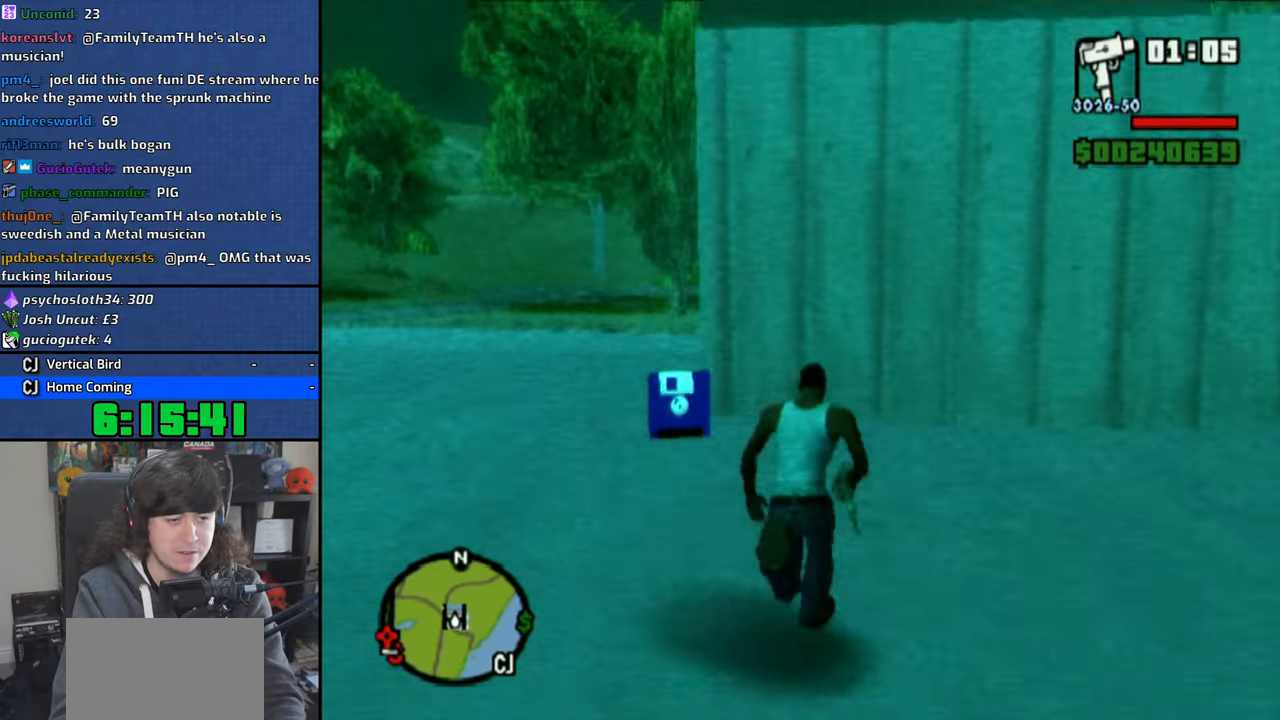
{"buttons": [], "left_stick": "center", "right_stick": "center", "events": [[216, "left_stick", "center"]]}
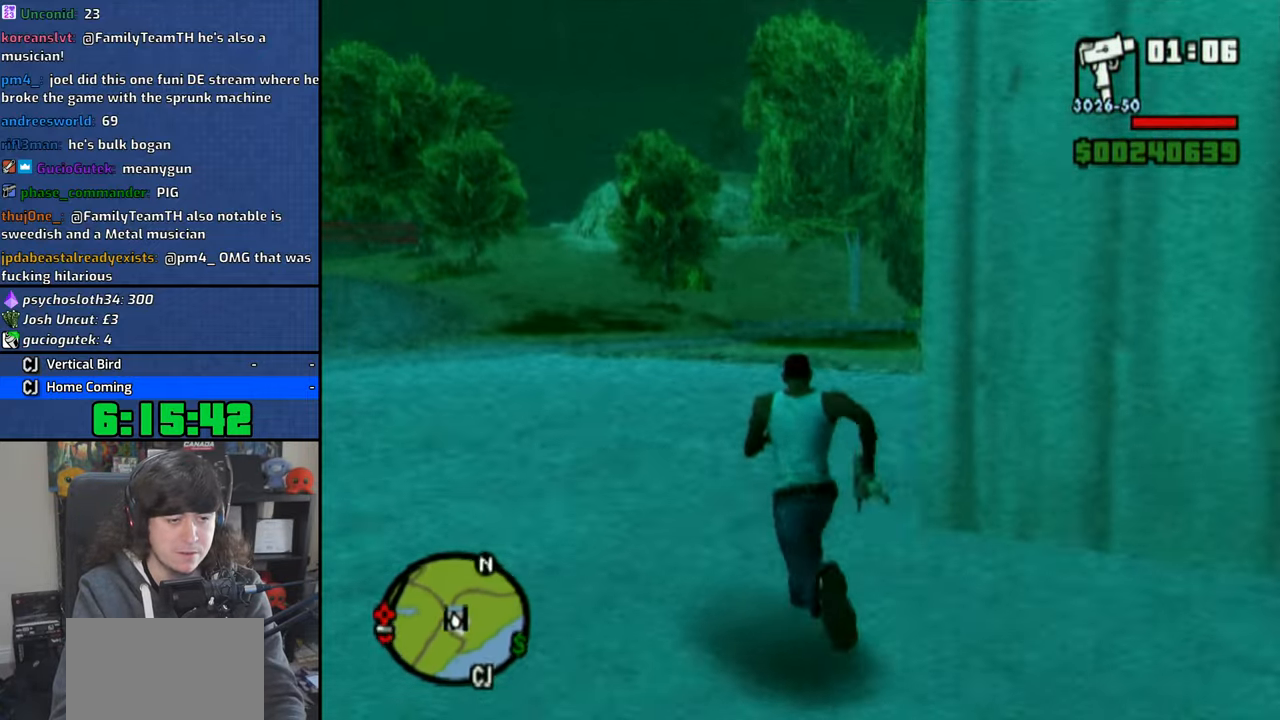
{"buttons": [], "left_stick": "center", "right_stick": "center", "events": []}
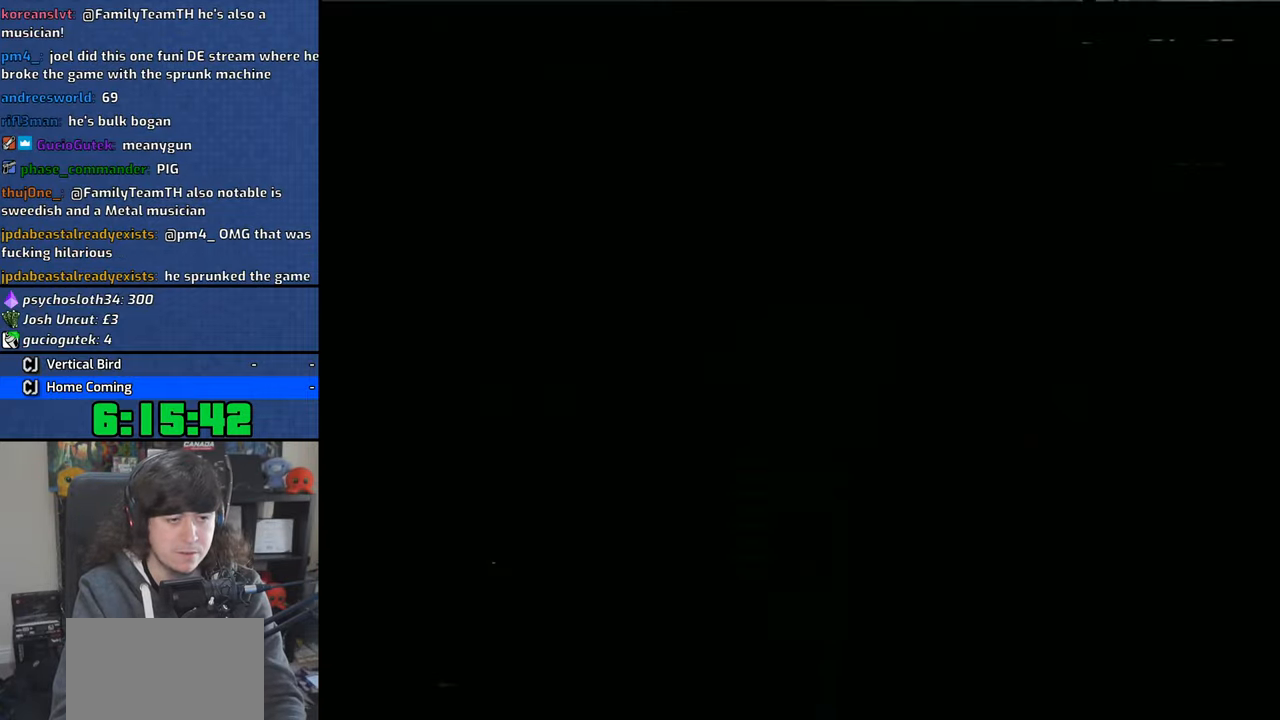
{"buttons": ["CROSS", "DPAD_DOWN"], "left_stick": "center", "right_stick": "center", "events": [[16, "CROSS", "down"], [116, "CROSS", "up"], [183, "DPAD_DOWN", "down"], [250, "CROSS", "down"], [283, "DPAD_DOWN", "up"], [366, "CROSS", "up"], [433, "DPAD_DOWN", "down"], [500, "CROSS", "down"]]}
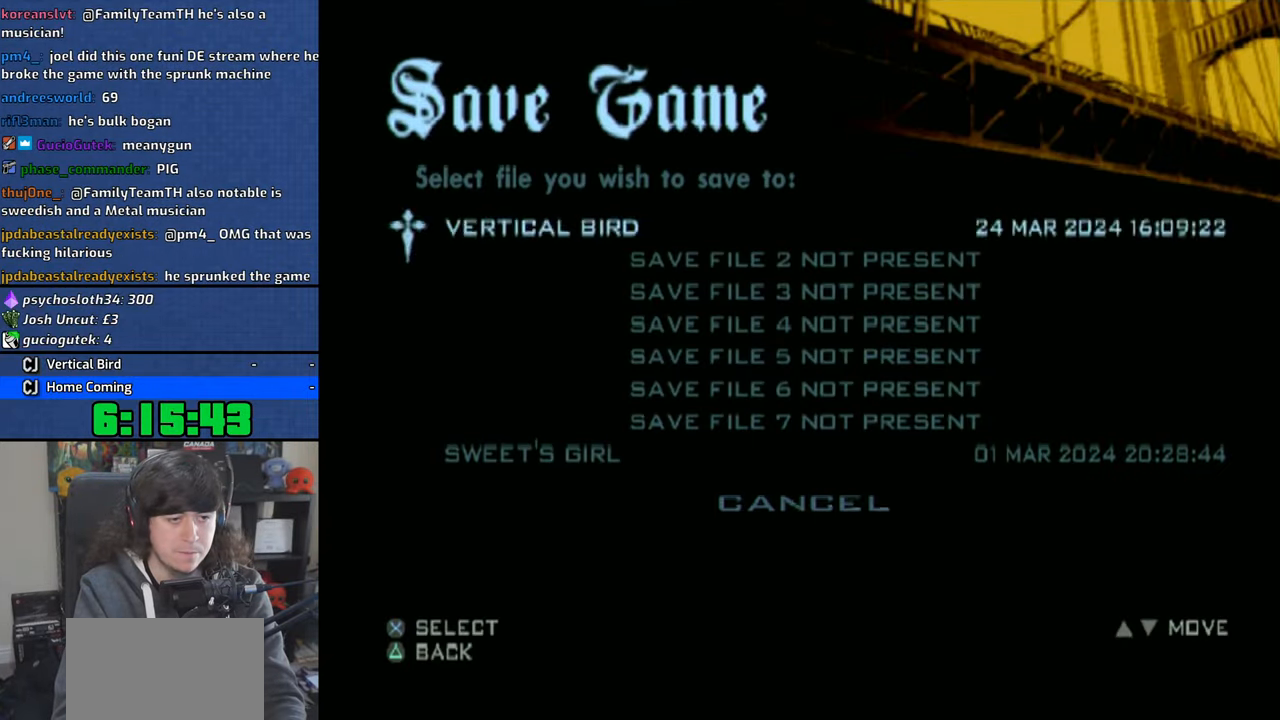
{"buttons": [], "left_stick": "center", "right_stick": "center", "events": [[33, "DPAD_DOWN", "up"], [100, "CROSS", "up"], [183, "DPAD_DOWN", "down"], [233, "CROSS", "down"], [283, "DPAD_DOWN", "up"], [333, "CROSS", "up"]]}
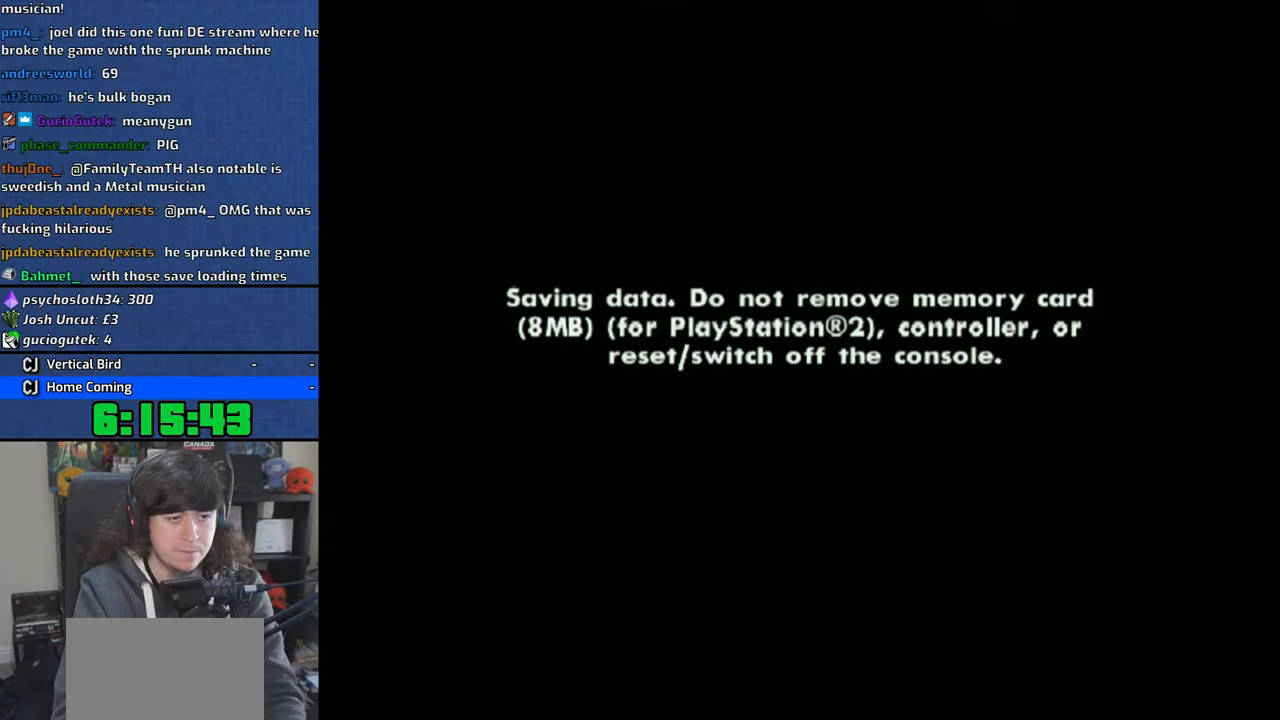
{"buttons": [], "left_stick": "center", "right_stick": "center", "events": []}
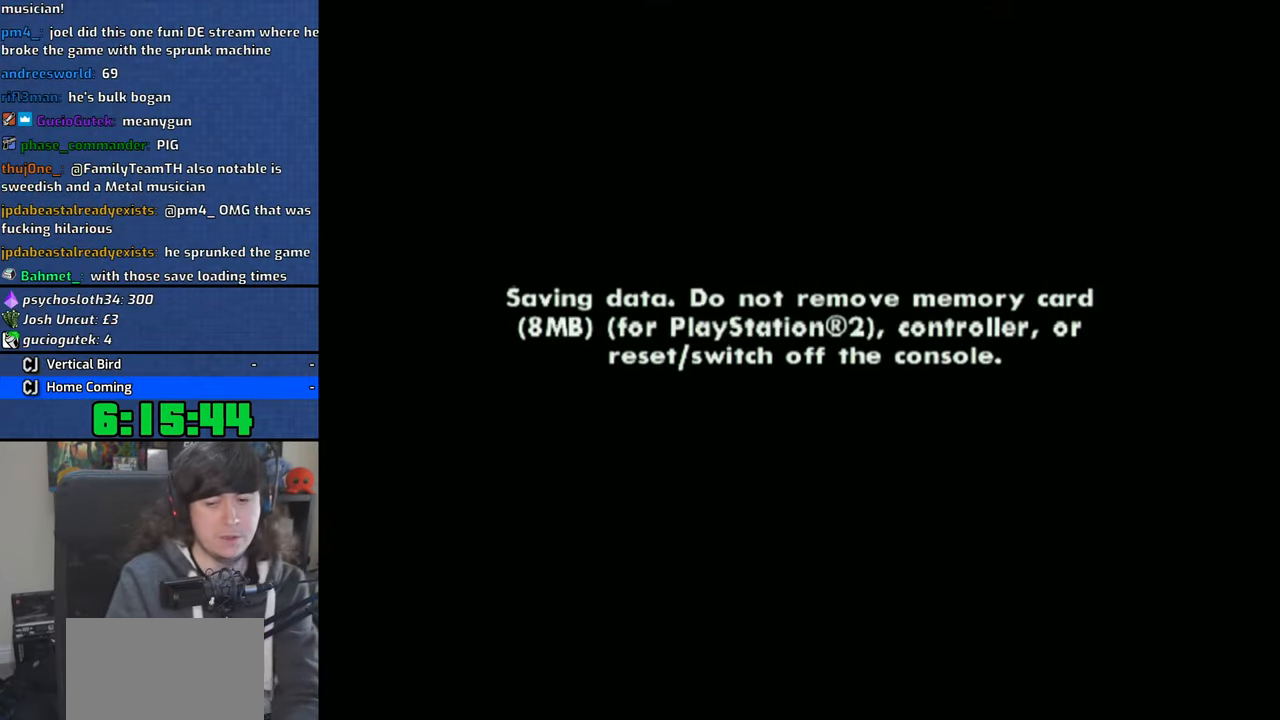
{"buttons": [], "left_stick": "center", "right_stick": "center", "events": []}
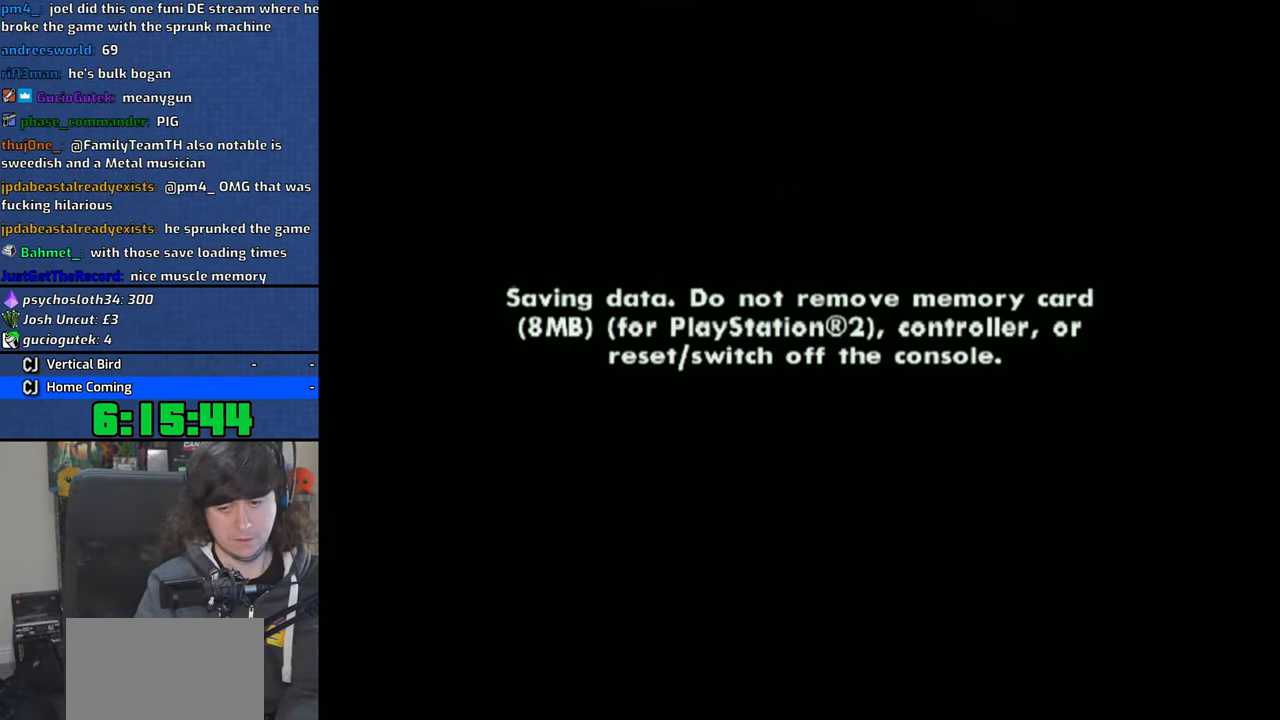
{"buttons": [], "left_stick": "center", "right_stick": "center"}
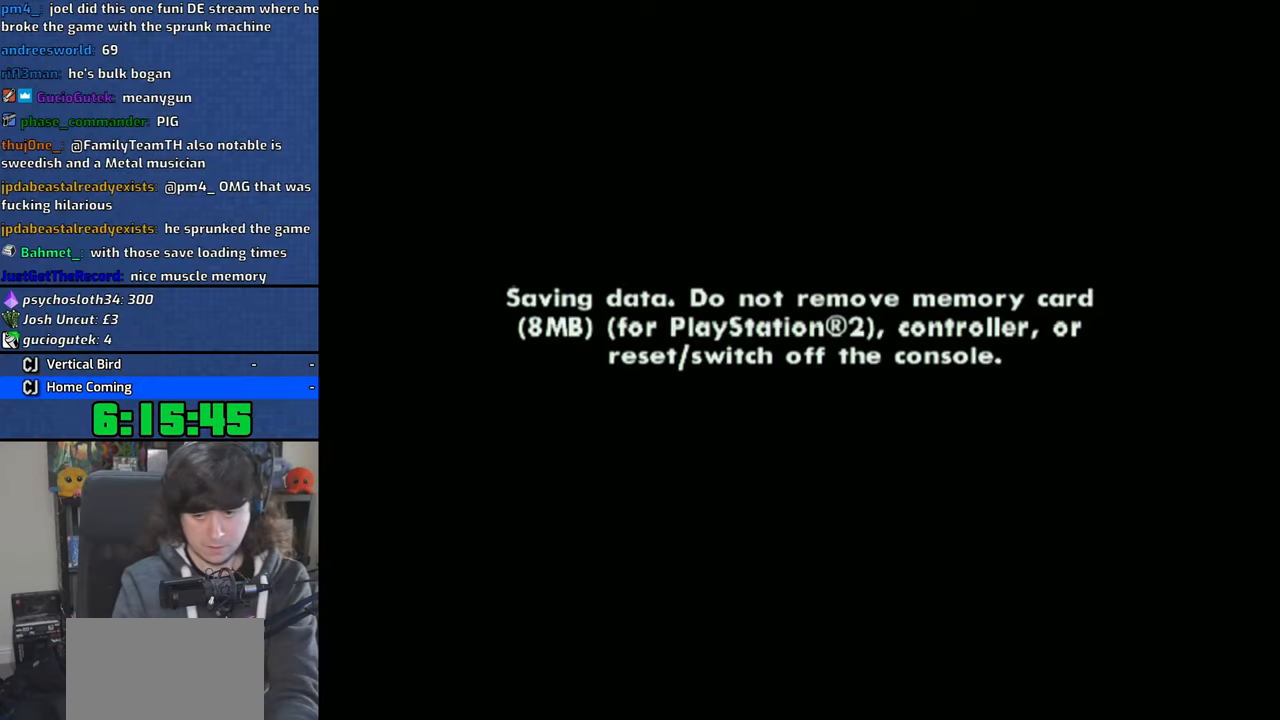
{"buttons": [], "left_stick": "center", "right_stick": "center", "events": [[50, "CROSS", "down"], [150, "CROSS", "up"], [216, "CROSS", "down"], [333, "CROSS", "up"], [350, "R2", "down"], [400, "CROSS", "down"], [416, "R2", "up"], [483, "CROSS", "up"]]}
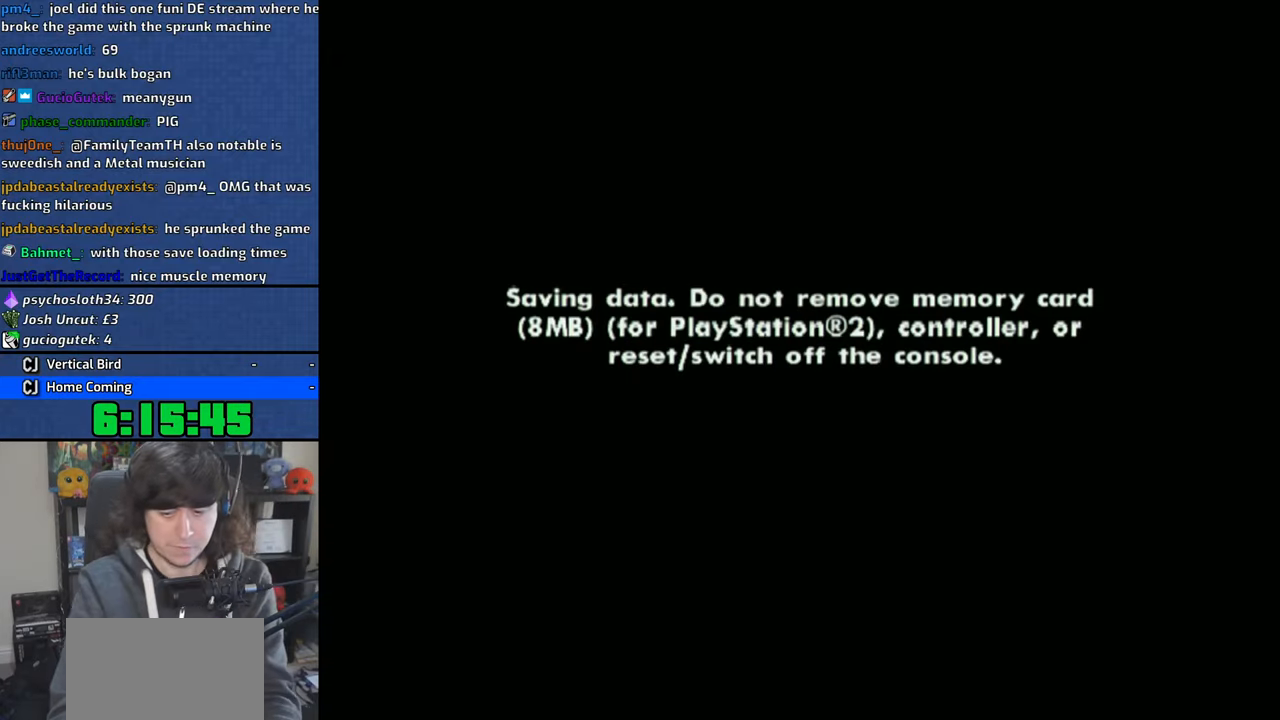
{"buttons": [], "left_stick": "center", "right_stick": "center", "events": [[16, "R2", "down"], [66, "CROSS", "down"], [83, "R2", "up"], [183, "CROSS", "up"], [216, "left_stick", "up-left"], [233, "CROSS", "down"], [333, "CROSS", "up"], [383, "CROSS", "down"], [483, "CROSS", "up"], [483, "left_stick", "center"]]}
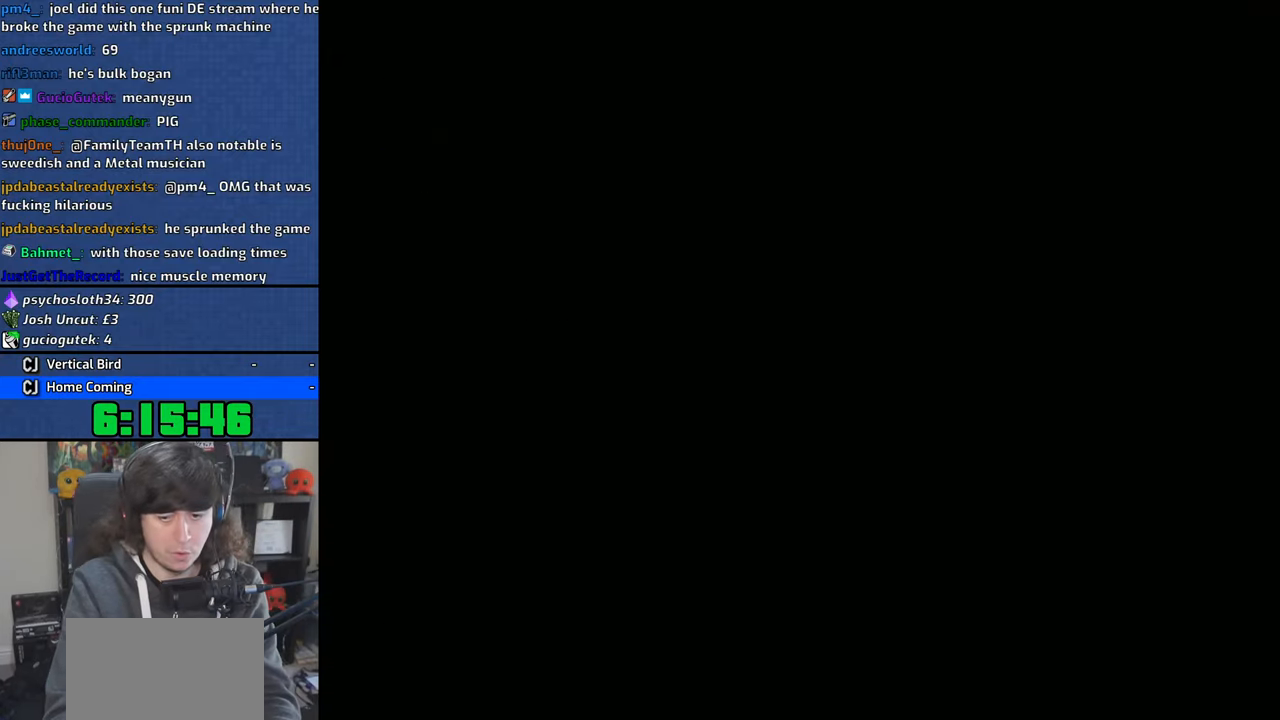
{"buttons": [], "left_stick": "up-left", "right_stick": "center", "events": [[50, "CROSS", "down"], [116, "CROSS", "up"], [116, "left_stick", "up-left"], [150, "R2", "down"], [350, "R2", "up"], [383, "CROSS", "down"], [466, "CROSS", "up"]]}
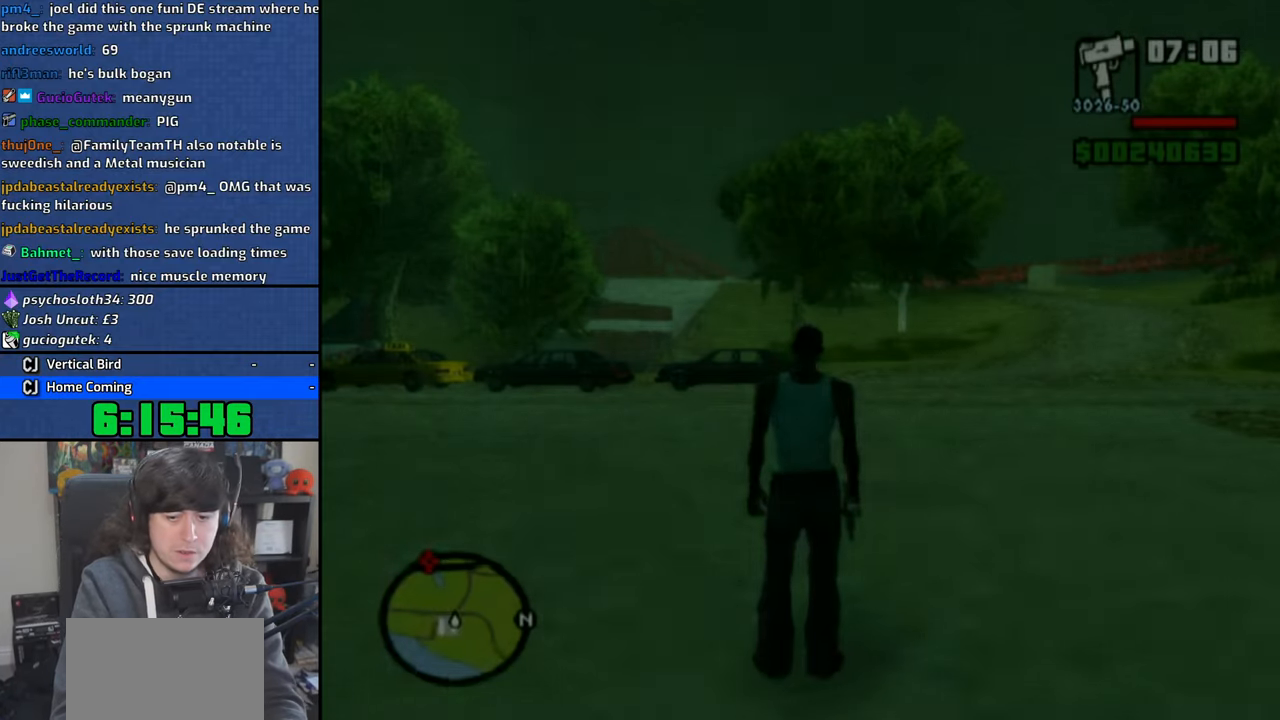
{"buttons": ["CROSS"], "left_stick": "up-left", "right_stick": "center", "events": [[33, "CROSS", "down"], [150, "CROSS", "up"], [200, "CROSS", "down"], [333, "CROSS", "up"], [383, "CROSS", "down"]]}
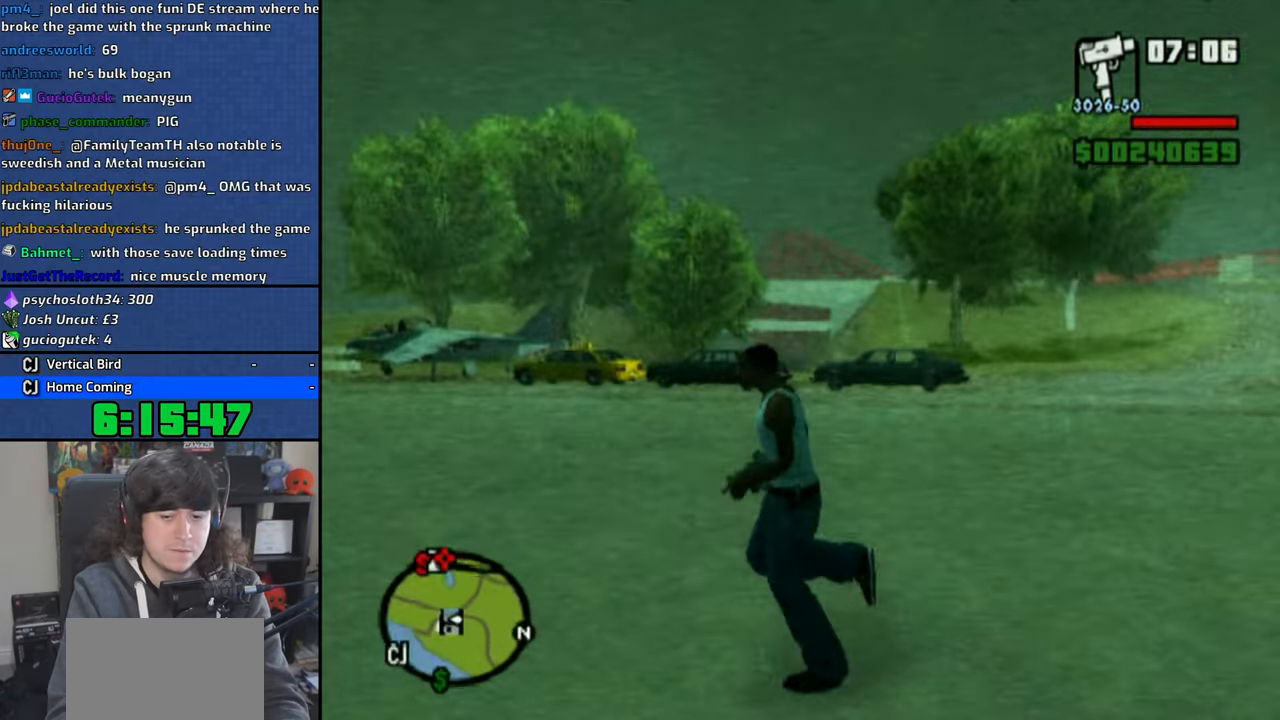
{"buttons": ["CROSS"], "left_stick": "up", "right_stick": "center", "events": [[16, "CROSS", "up"], [50, "CROSS", "down"], [200, "CROSS", "up"], [233, "CROSS", "down"], [366, "CROSS", "up"], [400, "left_stick", "up"], [416, "CROSS", "down"]]}
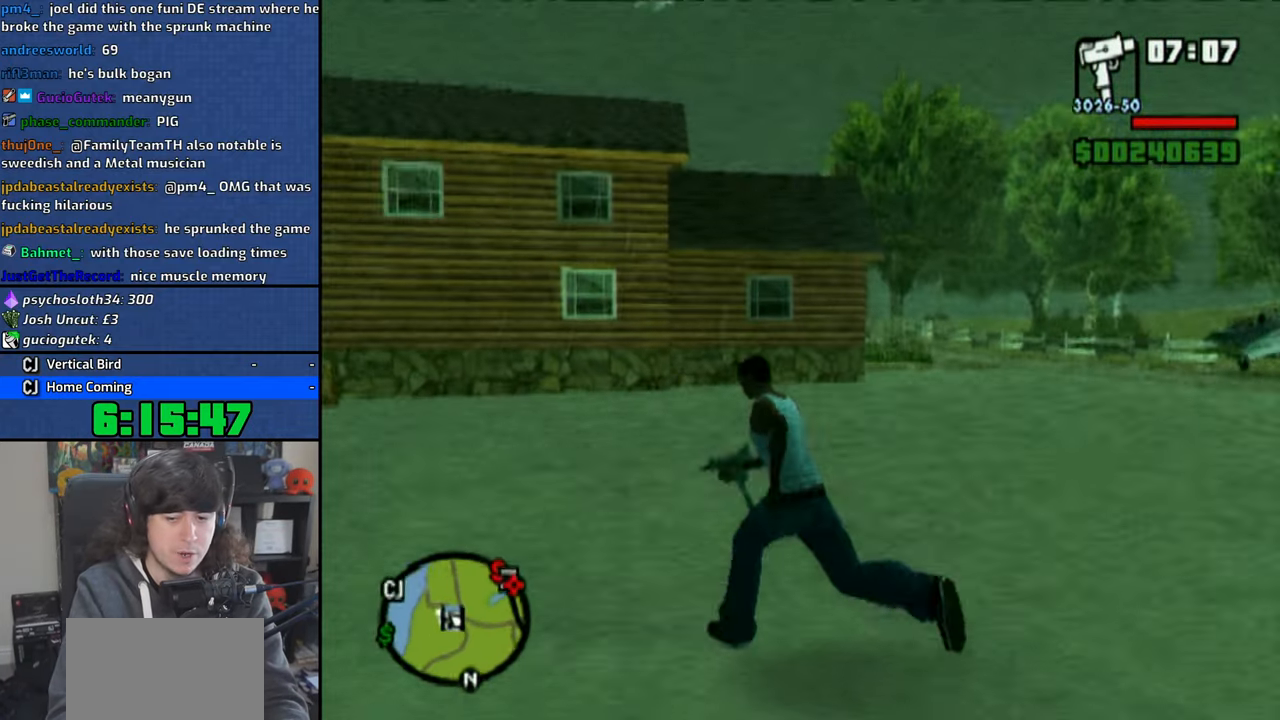
{"buttons": ["CROSS"], "left_stick": "up-left", "right_stick": "center", "events": [[33, "CROSS", "up"], [116, "CROSS", "down"], [233, "CROSS", "up"], [283, "CROSS", "down"], [400, "CROSS", "up"], [466, "CROSS", "down"], [483, "left_stick", "up-left"]]}
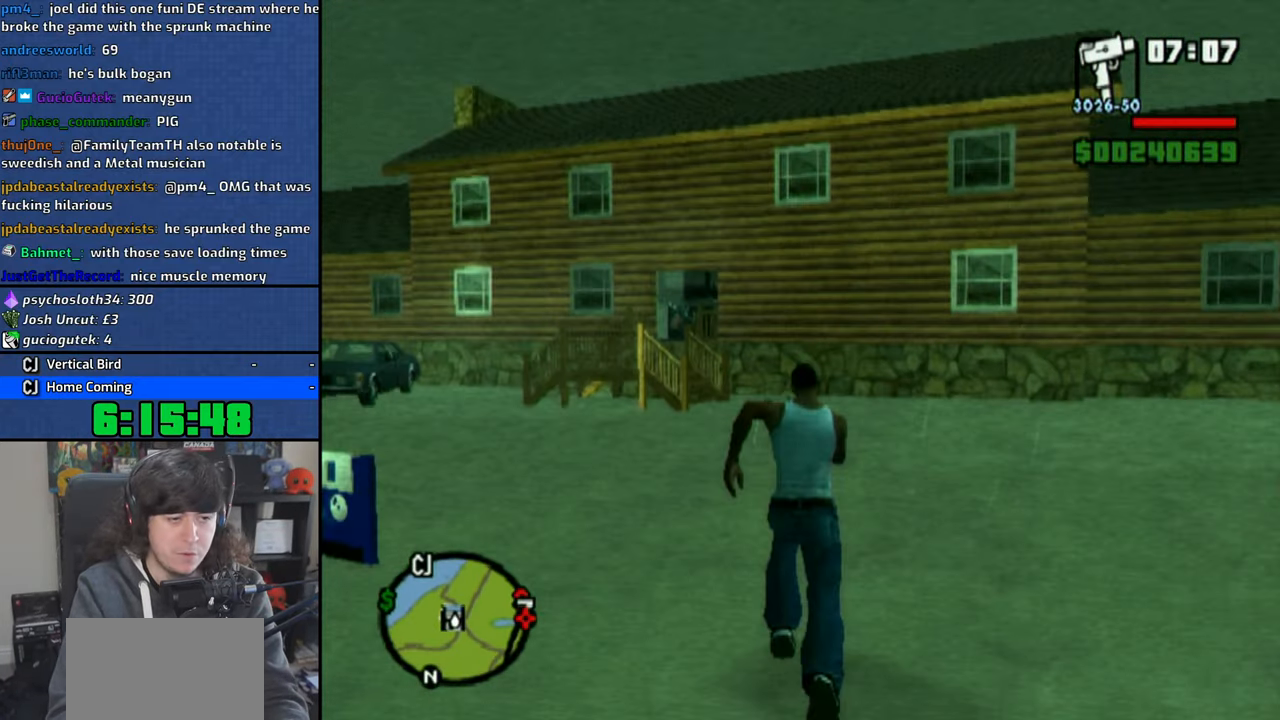
{"buttons": ["CROSS"], "left_stick": "up", "right_stick": "center", "events": [[66, "CROSS", "up"], [100, "left_stick", "up"], [133, "CROSS", "down"], [250, "CROSS", "up"], [316, "CROSS", "down"], [416, "CROSS", "up"], [483, "CROSS", "down"]]}
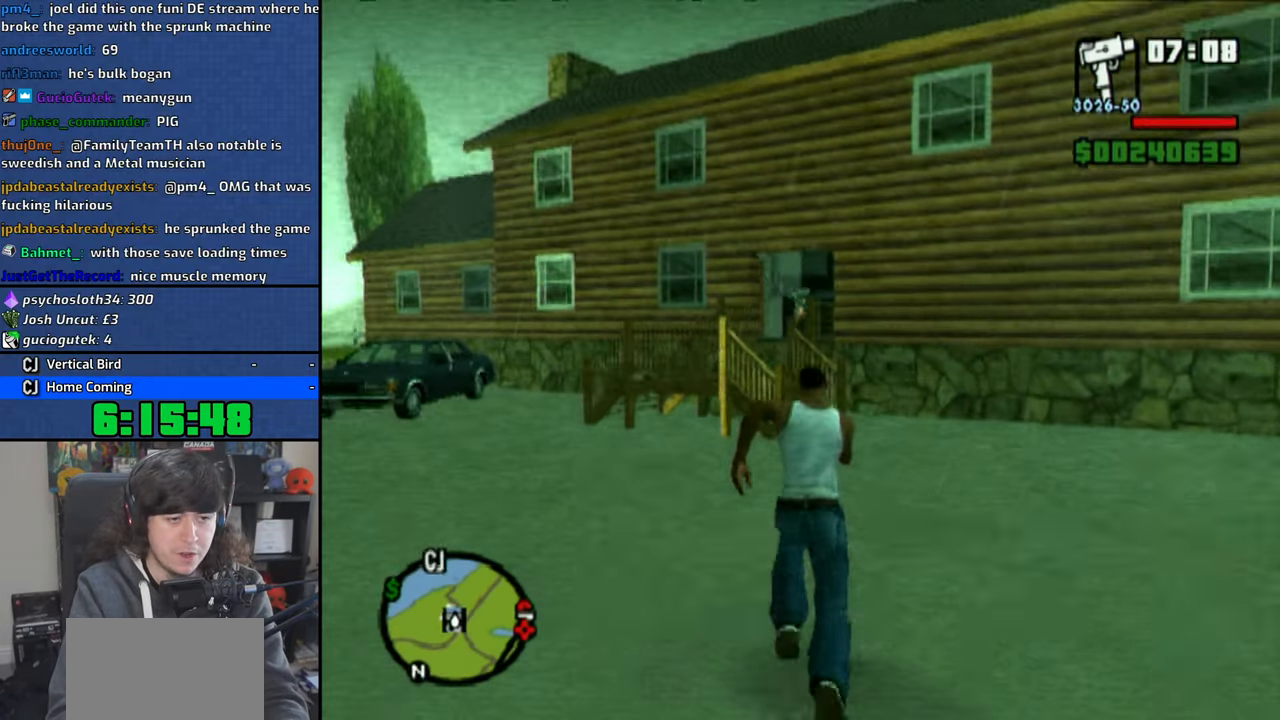
{"buttons": ["CROSS"], "left_stick": "up", "right_stick": "center", "events": [[100, "CROSS", "up"], [166, "CROSS", "down"], [266, "CROSS", "up"], [333, "CROSS", "down"], [433, "CROSS", "up"], [500, "CROSS", "down"]]}
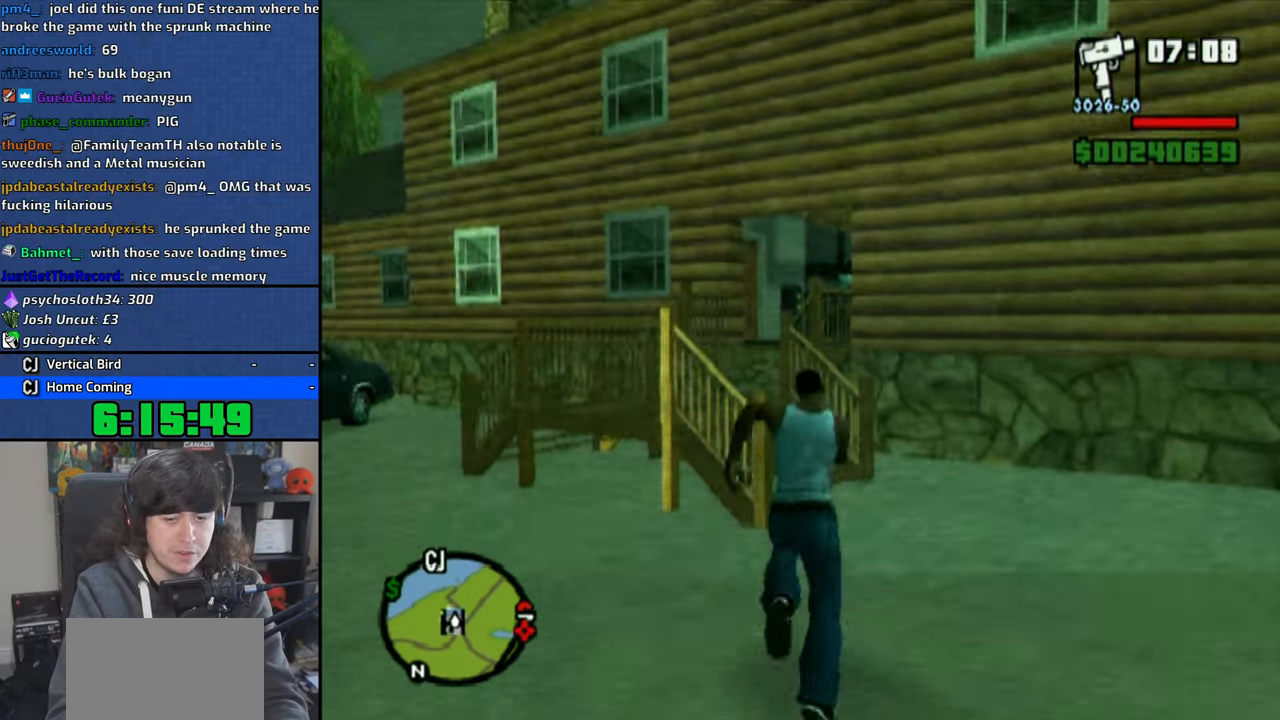
{"buttons": [], "left_stick": "up-right", "right_stick": "right", "events": [[83, "CROSS", "up"], [250, "right_stick", "right"], [383, "left_stick", "up-right"]]}
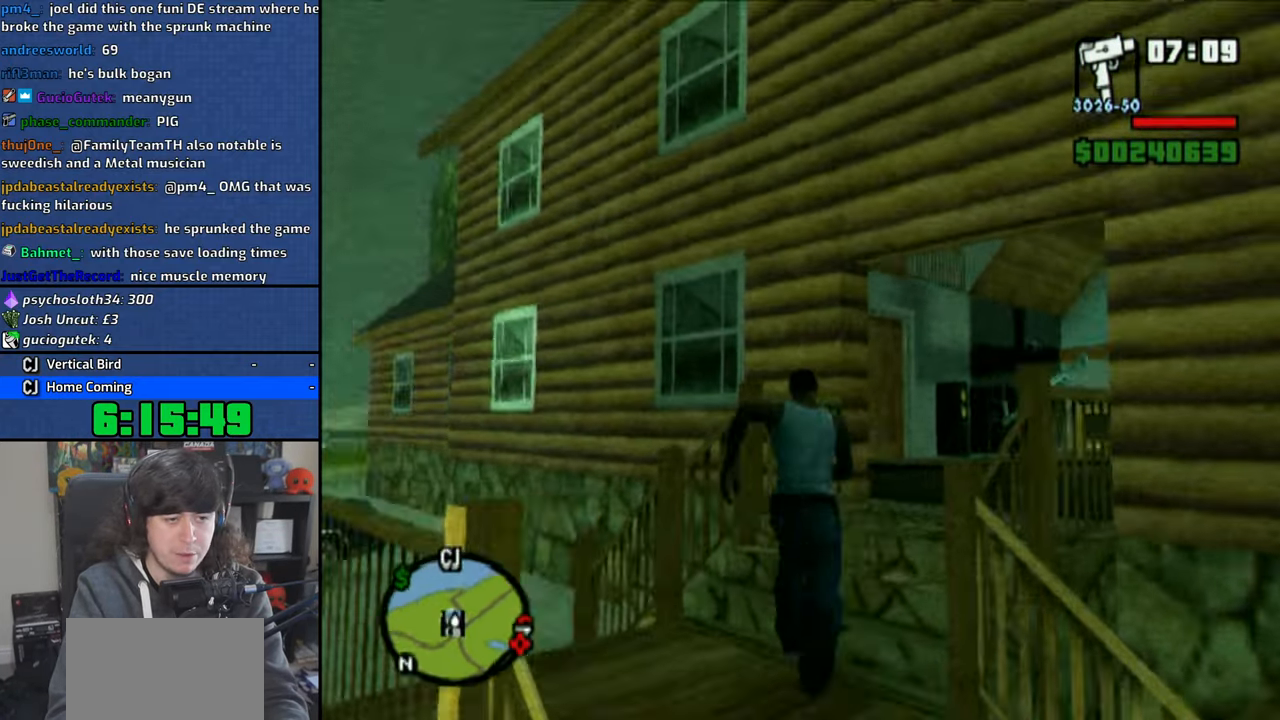
{"buttons": ["CROSS"], "left_stick": "up", "right_stick": "center", "events": [[100, "left_stick", "up"], [183, "right_stick", "center"], [283, "CROSS", "down"], [366, "CROSS", "up"], [450, "CROSS", "down"]]}
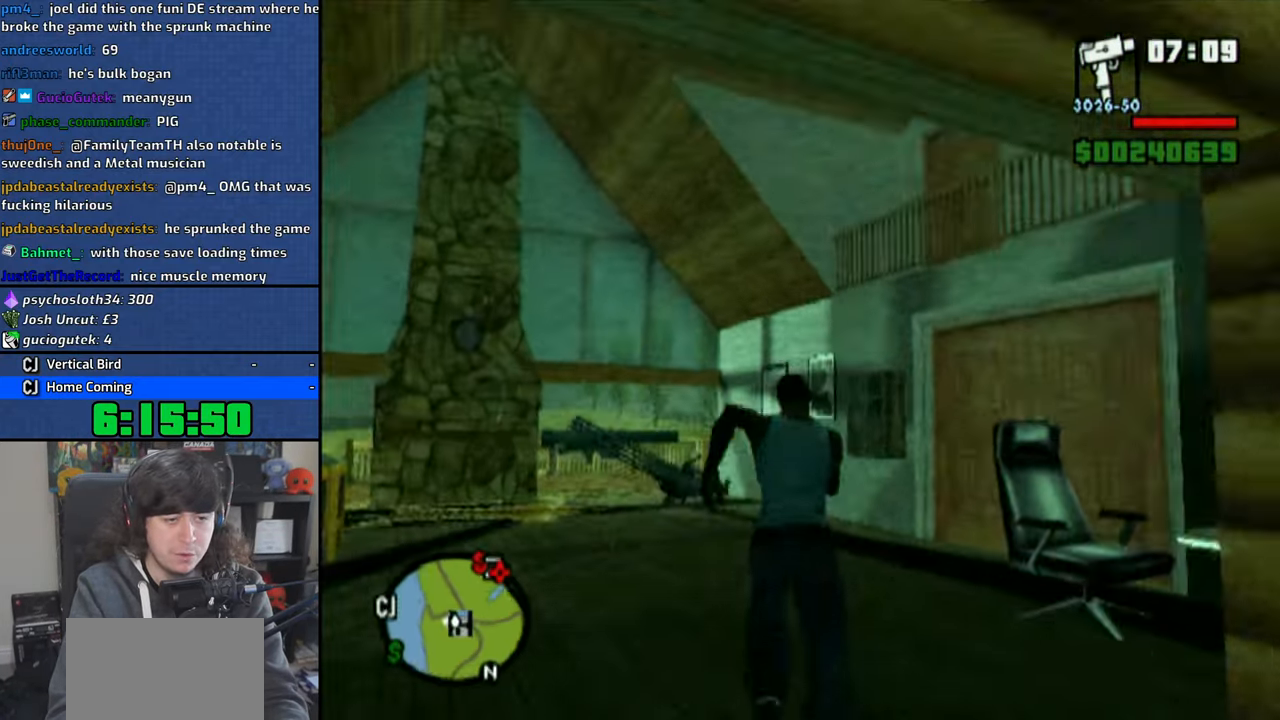
{"buttons": [], "left_stick": "down", "right_stick": "right", "events": [[33, "CROSS", "up"], [100, "left_stick", "right"], [116, "CROSS", "down"], [200, "CROSS", "up"], [216, "left_stick", "down"], [400, "right_stick", "right"]]}
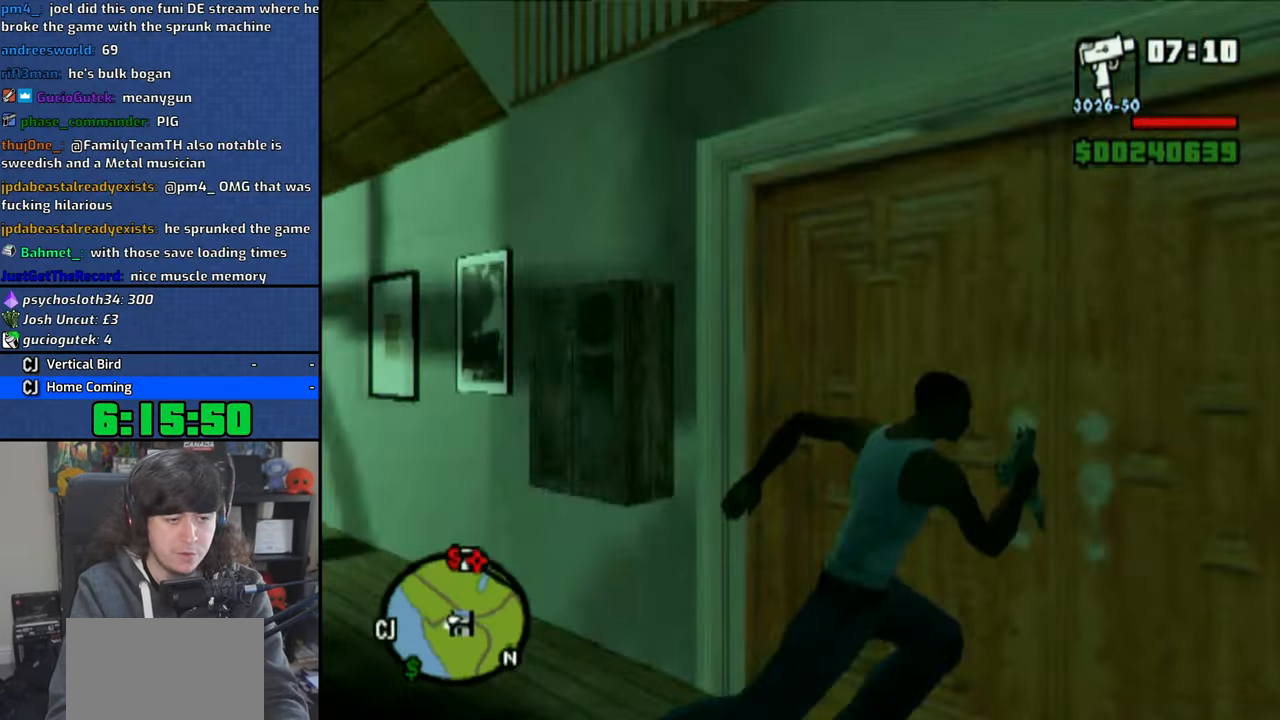
{"buttons": ["CROSS"], "left_stick": "up-right", "right_stick": "center", "events": [[33, "left_stick", "down-right"], [183, "right_stick", "center"], [200, "left_stick", "up-right"], [250, "CROSS", "down"], [350, "CROSS", "up"], [433, "CROSS", "down"]]}
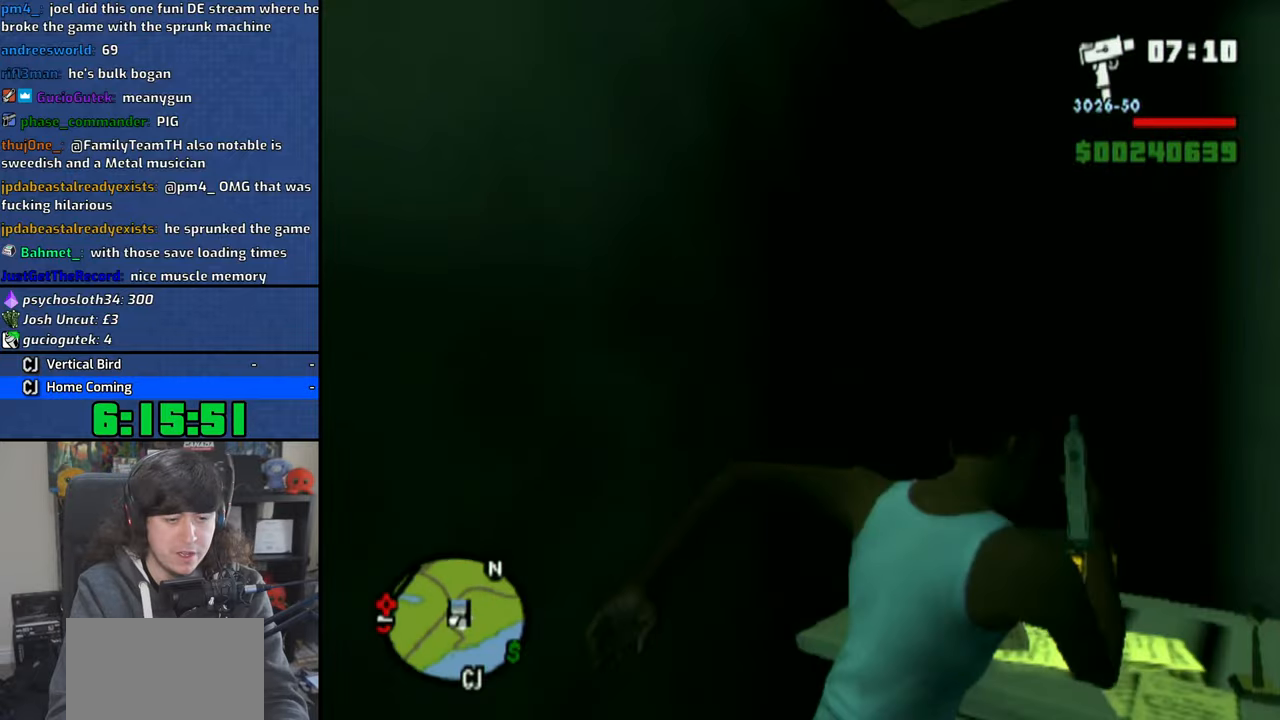
{"buttons": ["CROSS"], "left_stick": "up-right", "right_stick": "center", "events": [[33, "CROSS", "up"], [116, "CROSS", "down"], [183, "left_stick", "right"], [216, "CROSS", "up"], [283, "CROSS", "down"], [400, "CROSS", "up"], [466, "left_stick", "up-right"], [483, "CROSS", "down"]]}
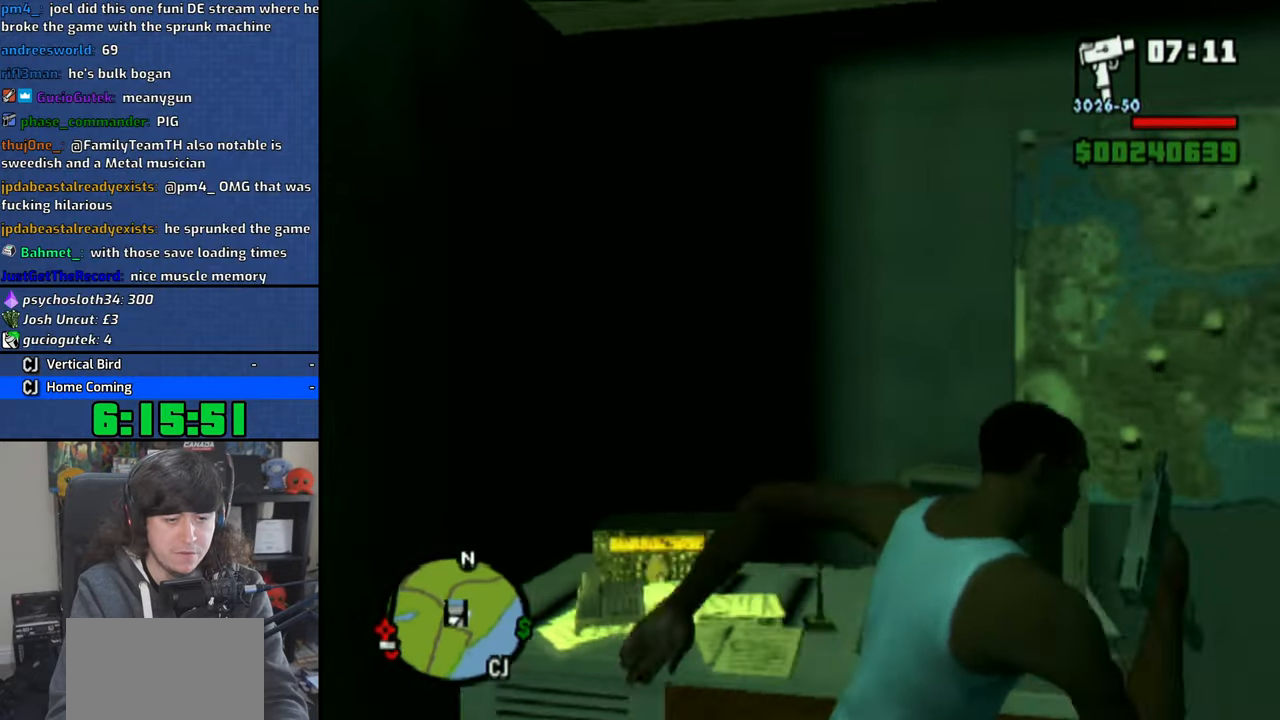
{"buttons": [], "left_stick": "up-left", "right_stick": "center", "events": [[66, "left_stick", "up"], [83, "CROSS", "up"], [150, "CROSS", "down"], [166, "left_stick", "up-left"], [266, "CROSS", "up"], [333, "CROSS", "down"], [433, "CROSS", "up"]]}
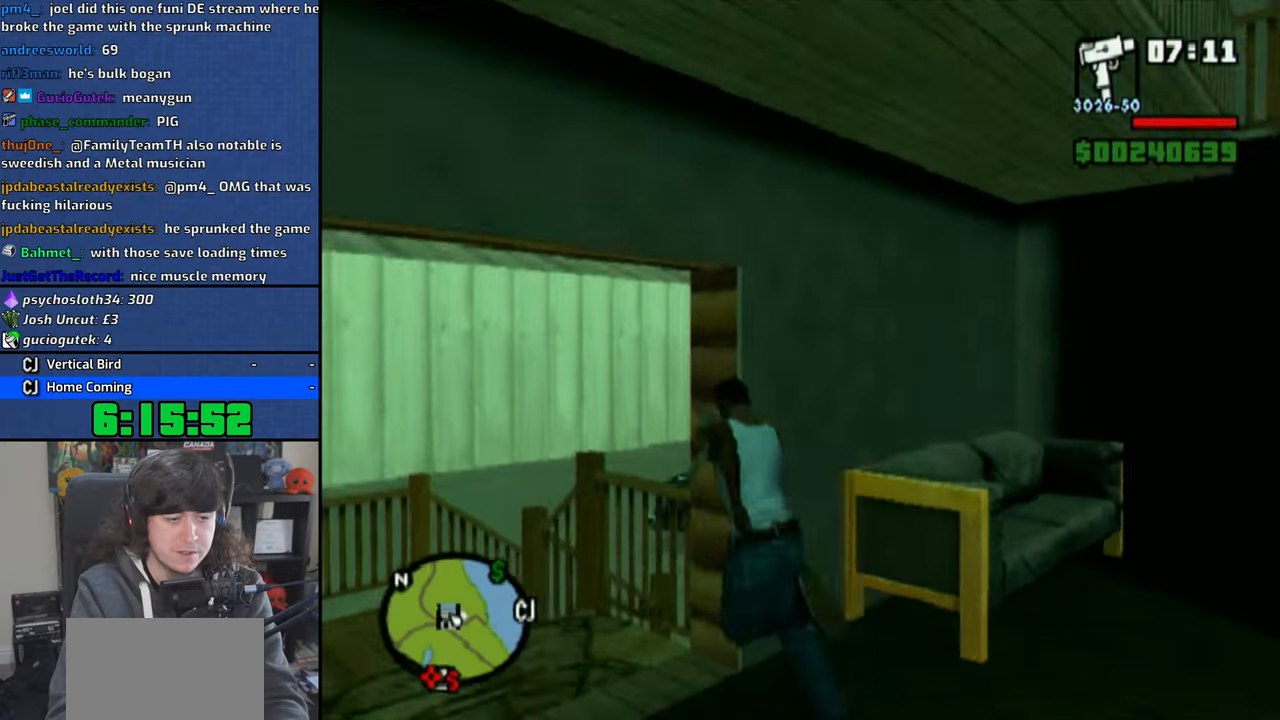
{"buttons": [], "left_stick": "up", "right_stick": "center", "events": [[16, "CROSS", "down"], [100, "left_stick", "up"], [116, "CROSS", "up"], [183, "CROSS", "down"], [300, "CROSS", "up"], [350, "CROSS", "down"], [483, "CROSS", "up"]]}
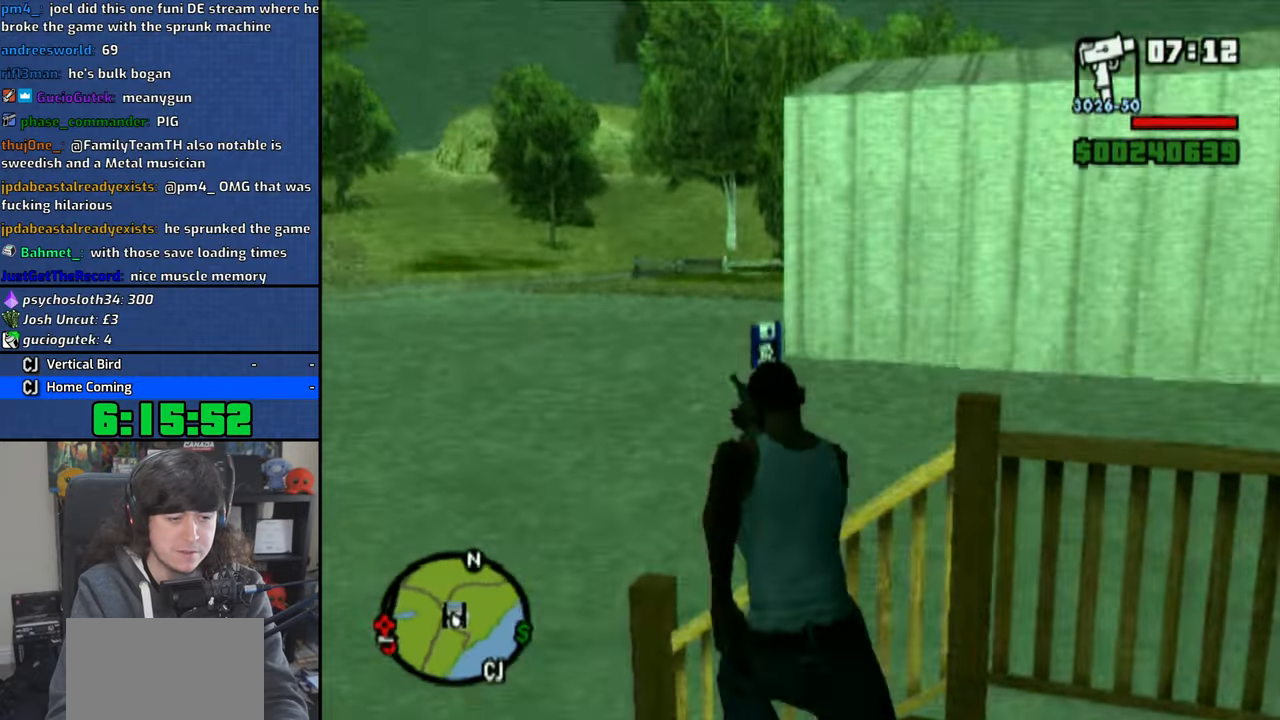
{"buttons": [], "left_stick": "up", "right_stick": "center", "events": [[33, "CROSS", "down"], [33, "left_stick", "up-right"], [133, "CROSS", "up"], [200, "CROSS", "down"], [200, "left_stick", "up"], [316, "CROSS", "up"], [366, "CROSS", "down"], [483, "CROSS", "up"]]}
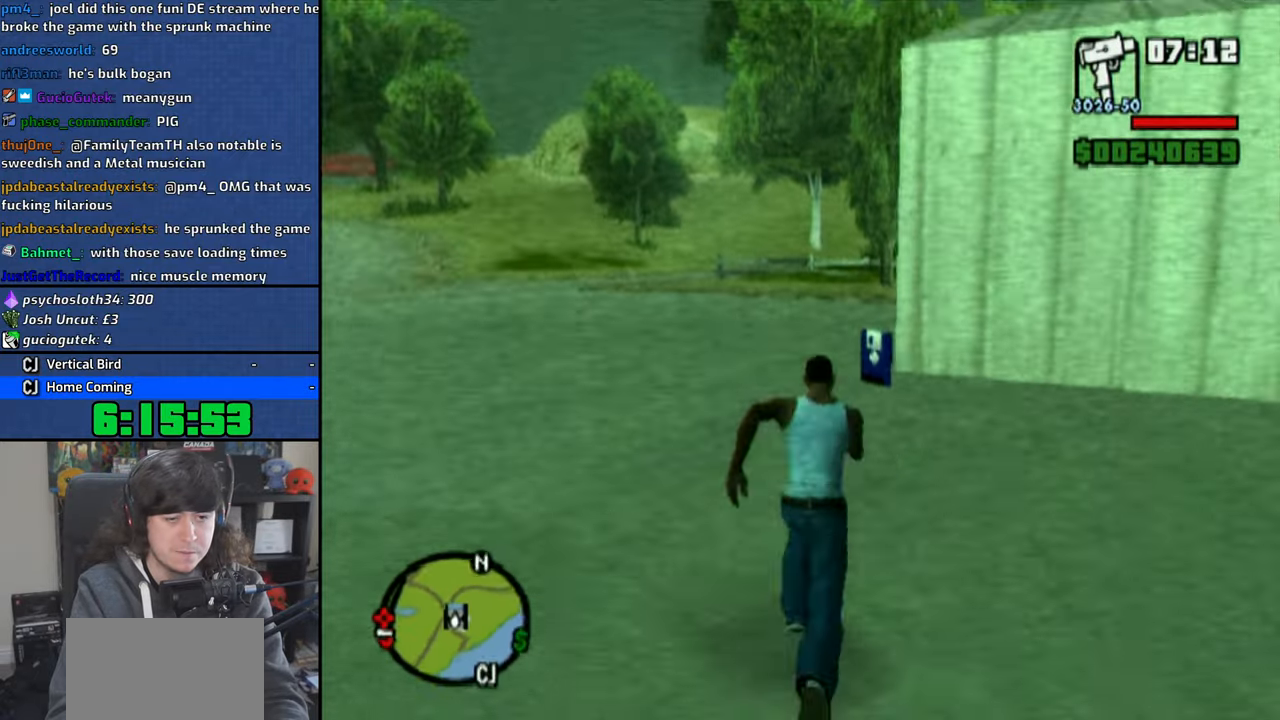
{"buttons": [], "left_stick": "left", "right_stick": "center", "events": [[433, "left_stick", "left"]]}
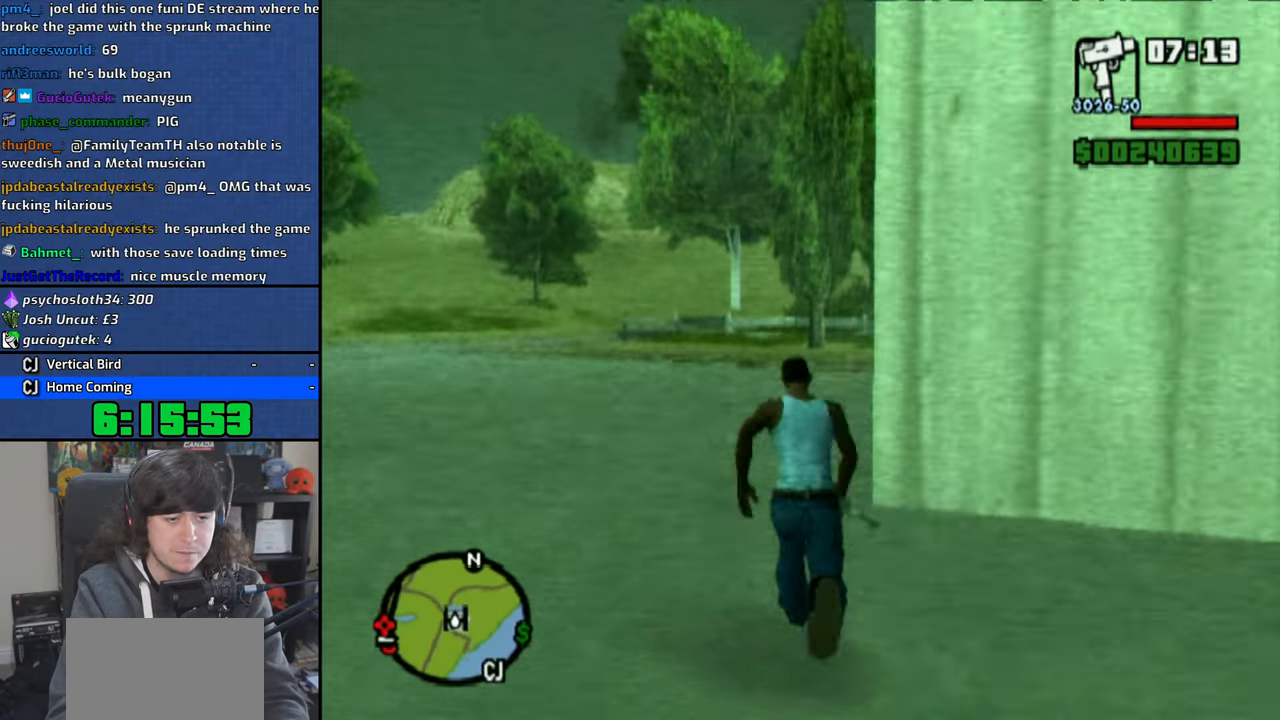
{"buttons": ["CROSS"], "left_stick": "center", "right_stick": "center", "events": [[150, "left_stick", "center"], [433, "CROSS", "down"]]}
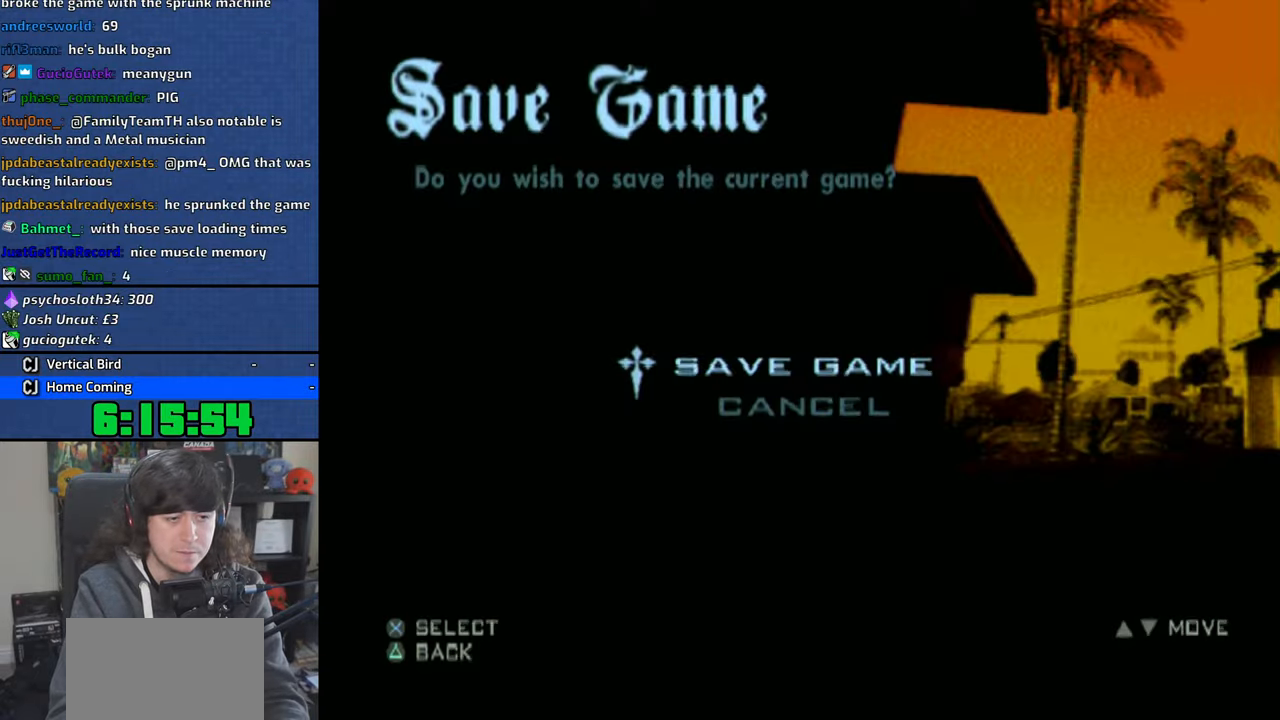
{"buttons": ["CROSS"], "left_stick": "center", "right_stick": "center", "events": [[16, "CROSS", "up"], [116, "DPAD_DOWN", "down"], [200, "CROSS", "down"], [216, "DPAD_DOWN", "up"], [283, "CROSS", "up"], [366, "DPAD_DOWN", "down"], [416, "CROSS", "down"], [483, "DPAD_DOWN", "up"]]}
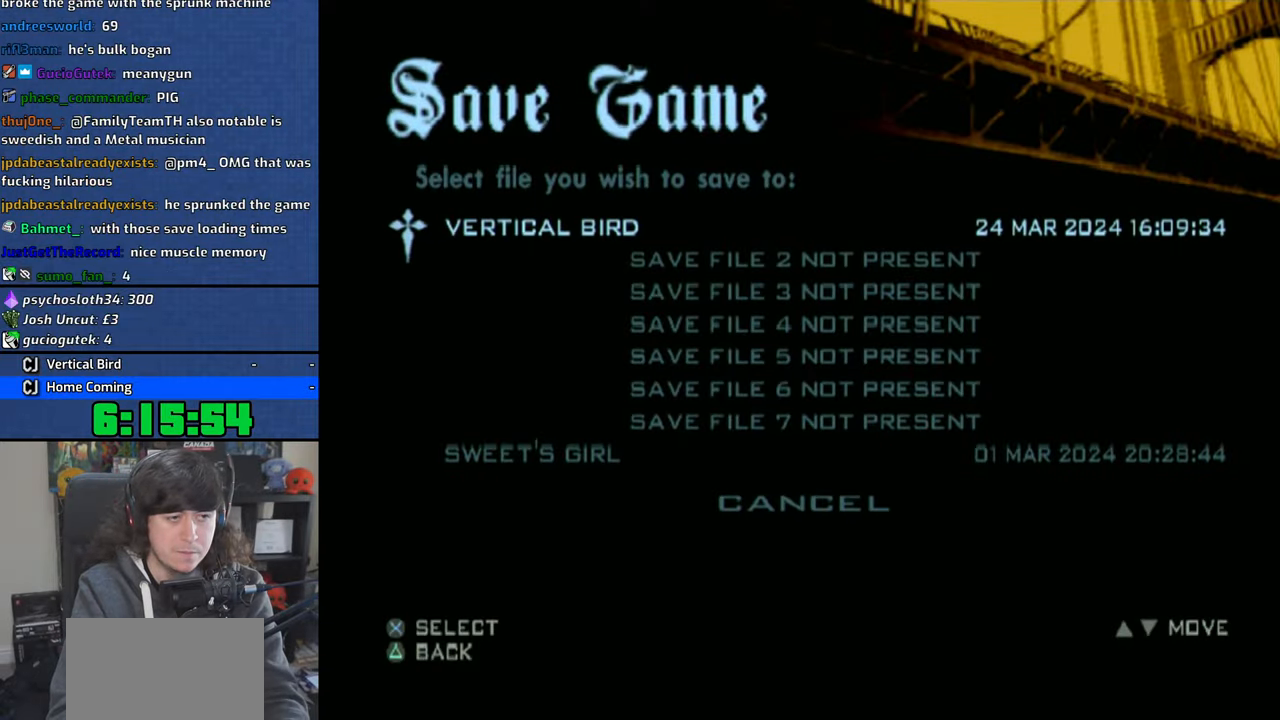
{"buttons": [], "left_stick": "center", "right_stick": "center", "events": [[16, "CROSS", "up"], [116, "DPAD_DOWN", "down"], [183, "CROSS", "down"], [216, "DPAD_DOWN", "up"], [283, "CROSS", "up"]]}
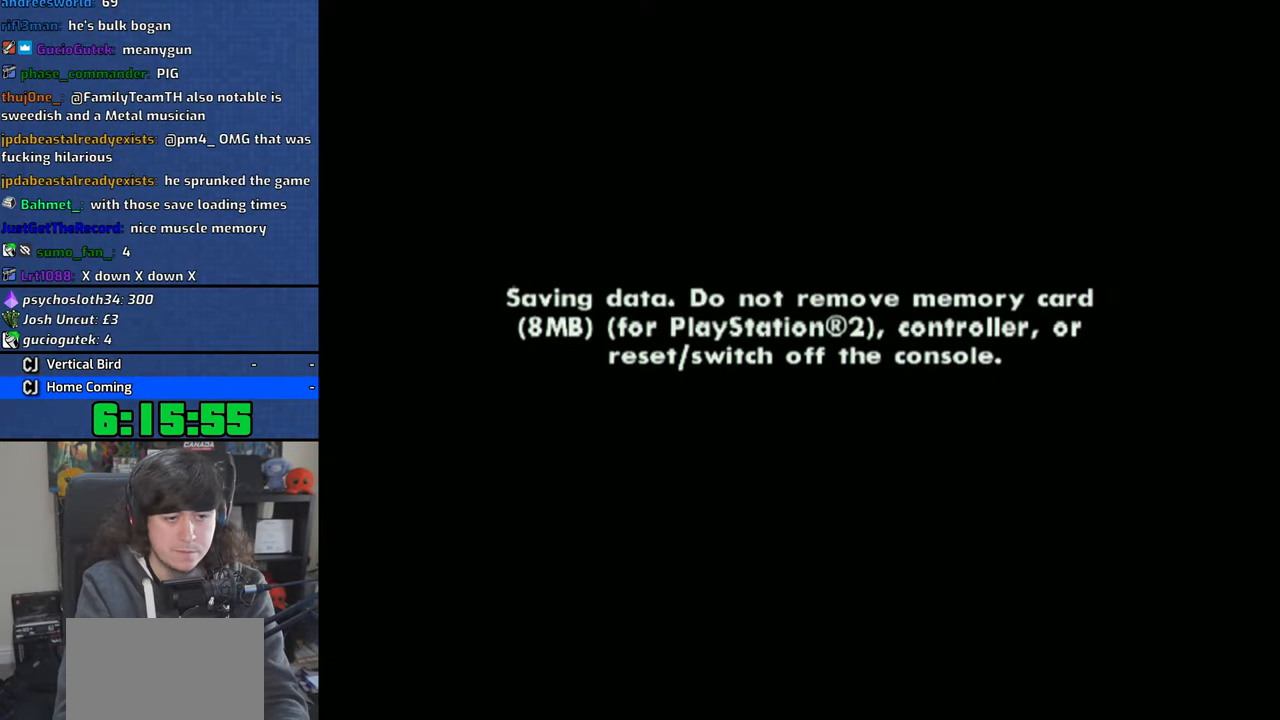
{"buttons": [], "left_stick": "center", "right_stick": "center", "events": [[383, "CROSS", "down"], [416, "CROSS", "up"]]}
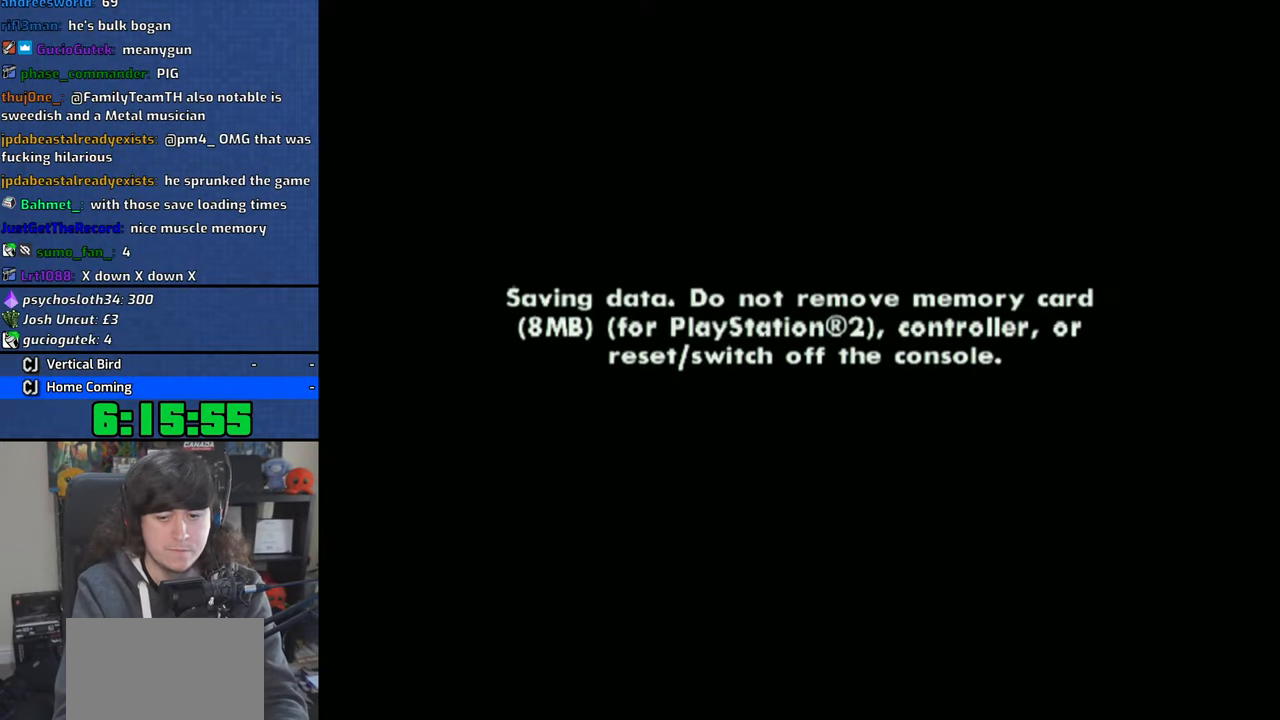
{"buttons": [], "left_stick": "center", "right_stick": "center", "events": [[16, "CROSS", "down"], [83, "CROSS", "up"], [200, "CROSS", "down"], [266, "CROSS", "up"], [366, "CROSS", "down"], [450, "CROSS", "up"]]}